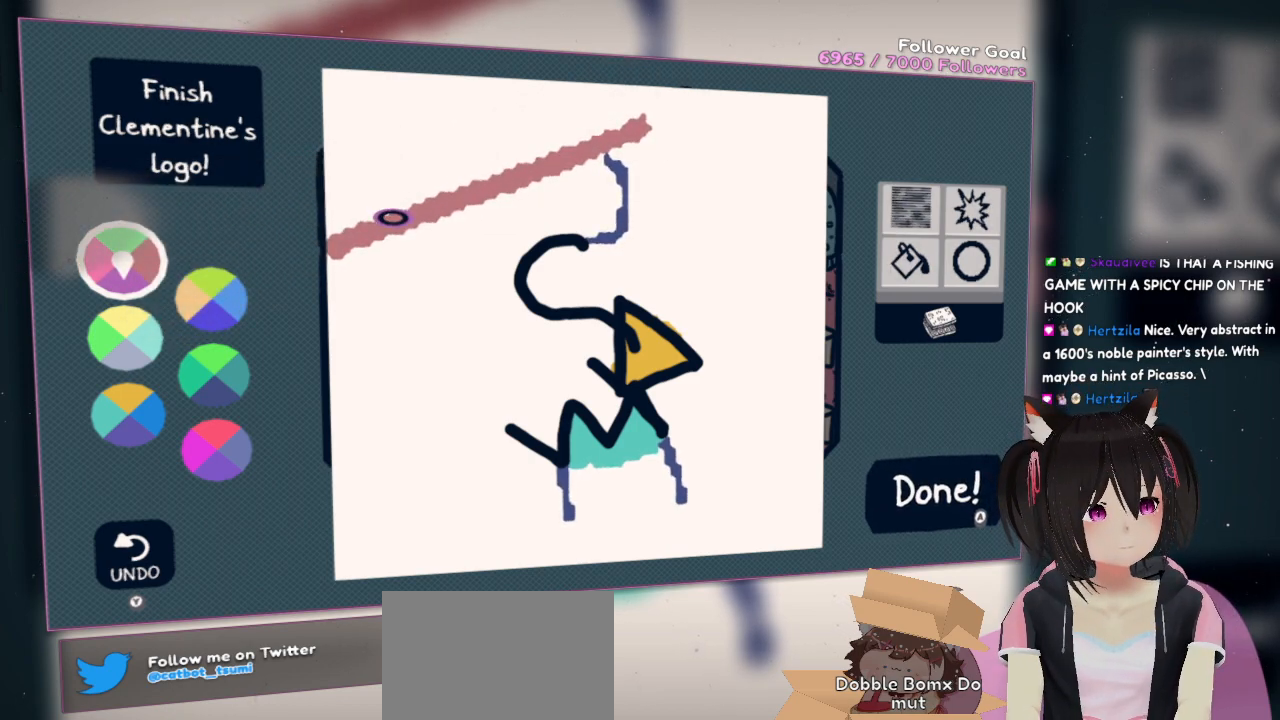
Gameplay with a controller (Nintendo layout); each line is a JSON object with the inputs held at the frame after it. "events" lists button and stick changes between this image and that frame as [ms after this image, input, new state], when the widget could be followed in between. Not read: R1.
{"buttons": [], "left_stick": "center", "right_stick": "center", "events": [[67, "R2", "down"], [383, "R2", "up"]]}
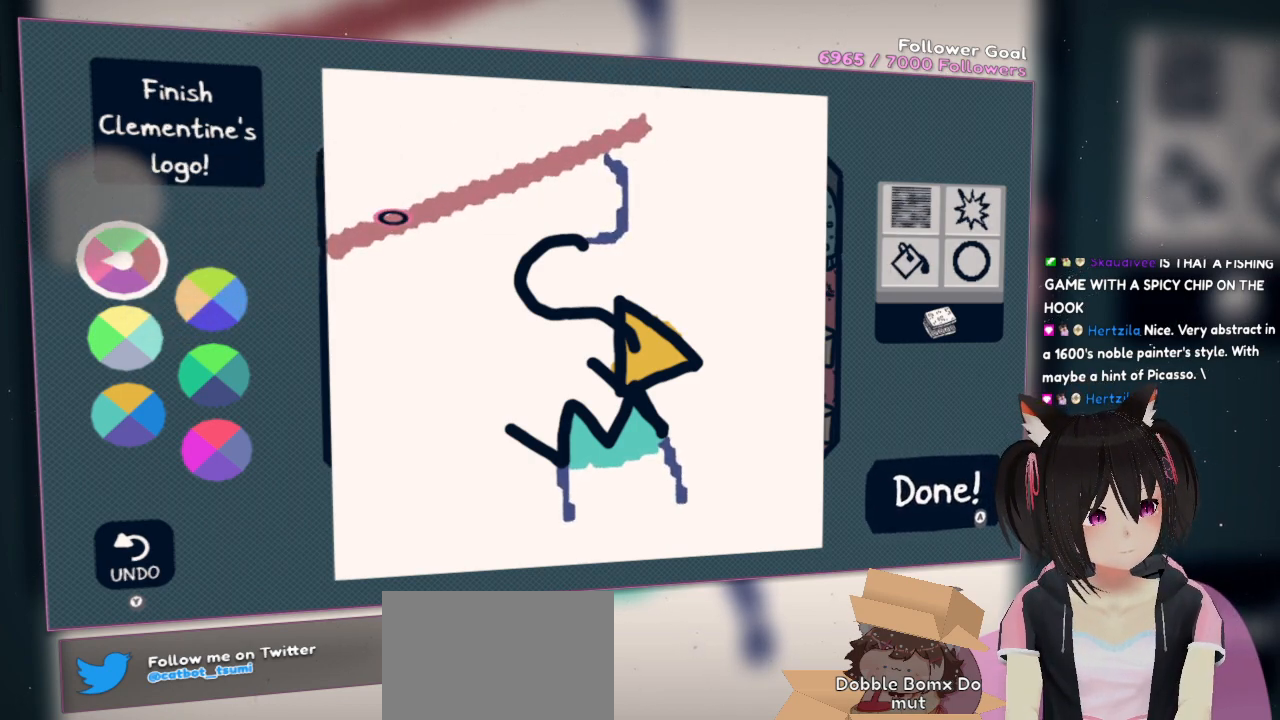
{"buttons": [], "left_stick": "center", "right_stick": "center", "events": [[300, "R2", "down"], [400, "R2", "up"]]}
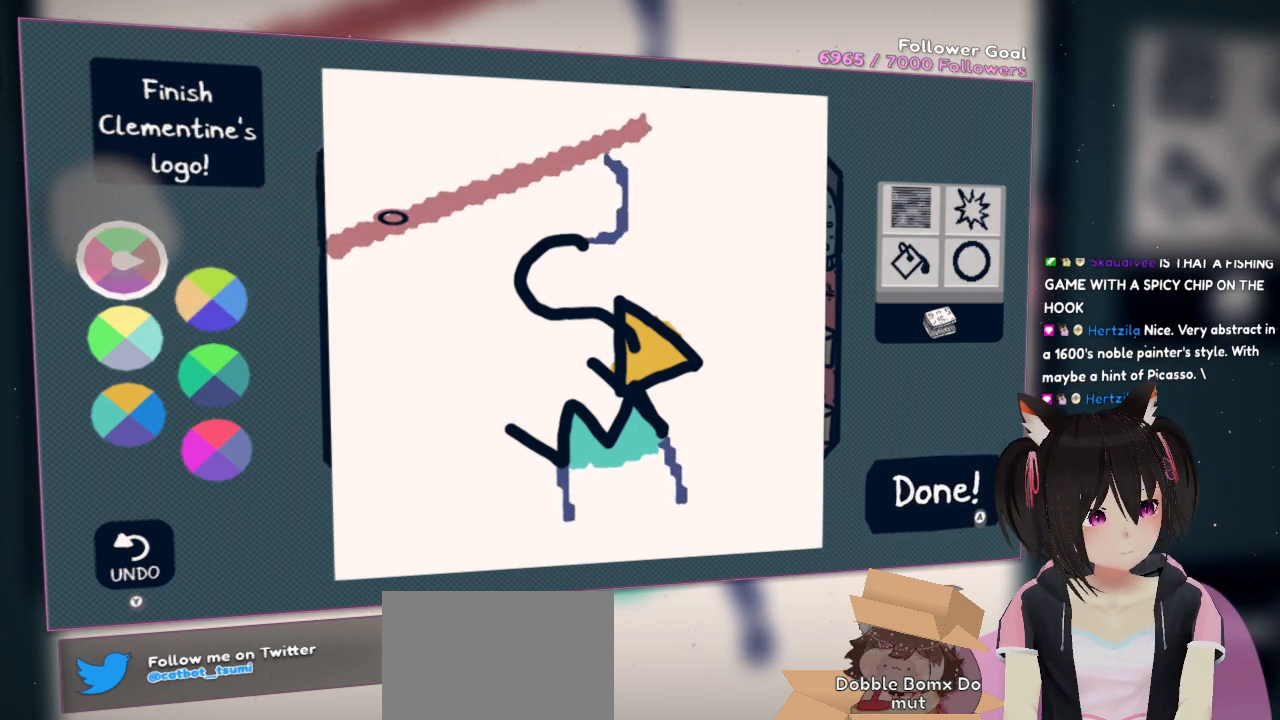
{"buttons": [], "left_stick": "center", "right_stick": "down-right", "events": [[317, "right_stick", "down"], [450, "right_stick", "down-right"]]}
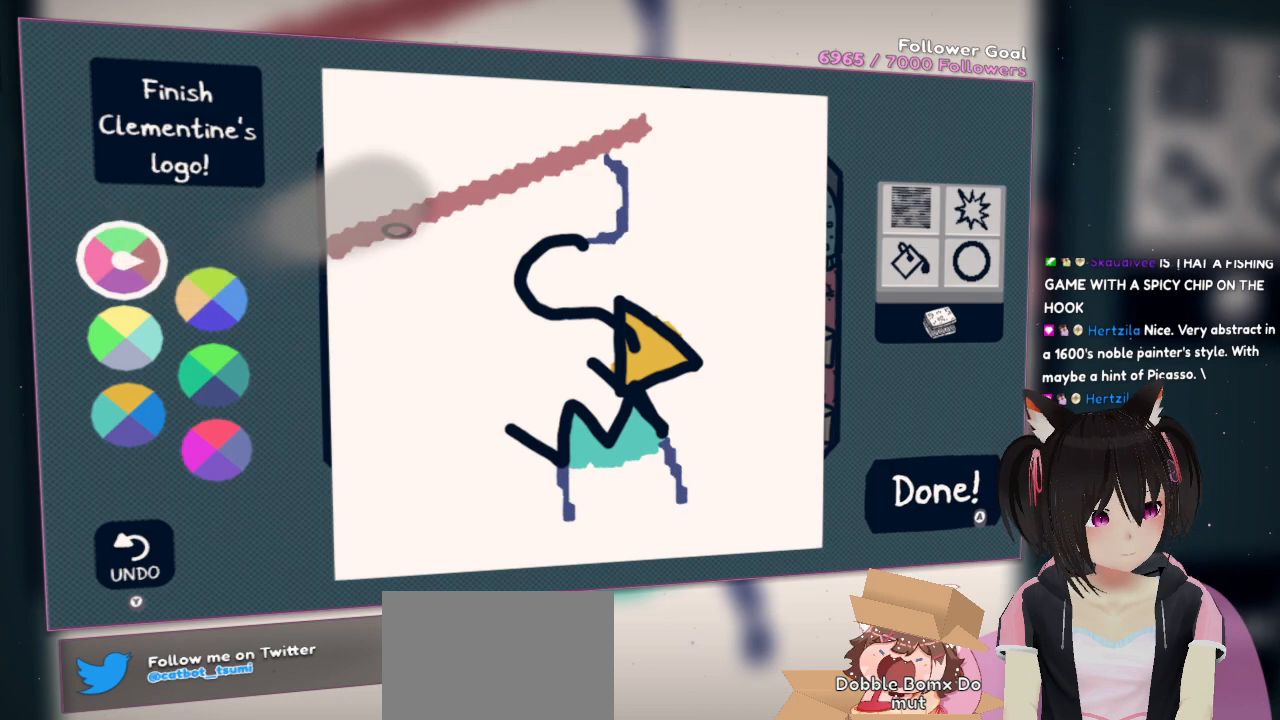
{"buttons": [], "left_stick": "center", "right_stick": "center", "events": [[350, "right_stick", "center"]]}
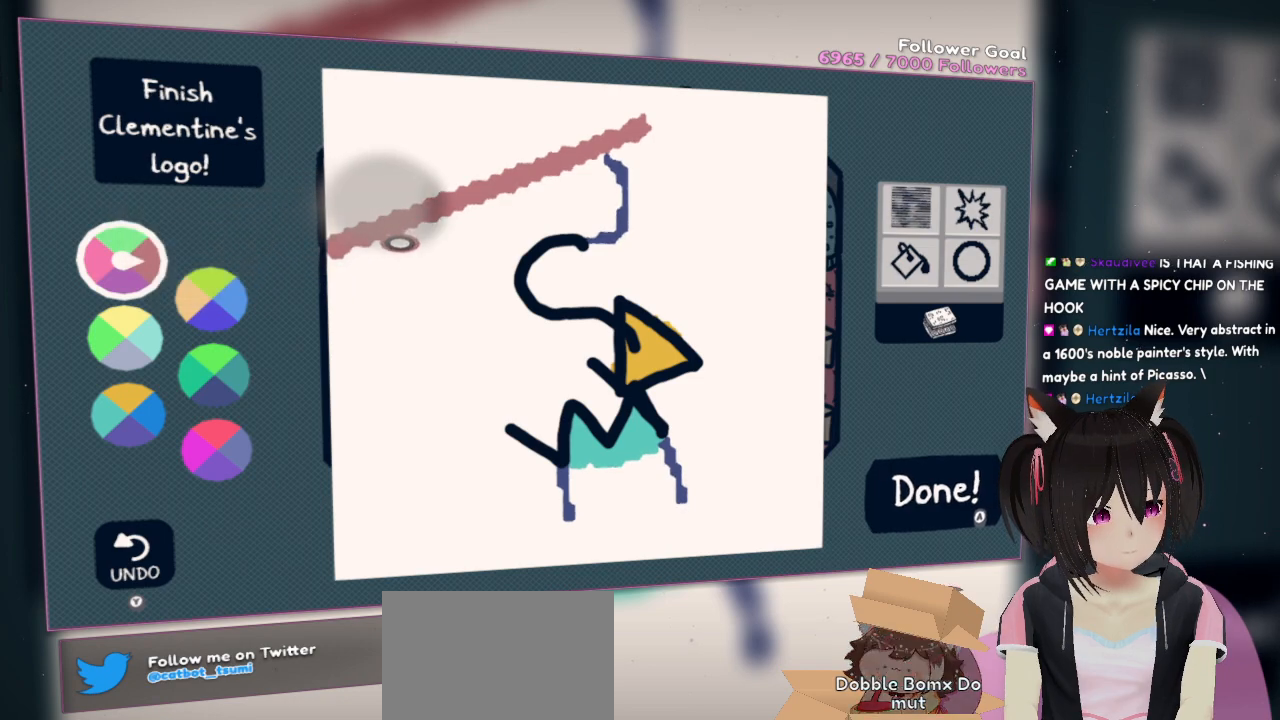
{"buttons": [], "left_stick": "center", "right_stick": "center", "events": [[17, "right_stick", "down"], [83, "right_stick", "down-right"], [217, "right_stick", "center"]]}
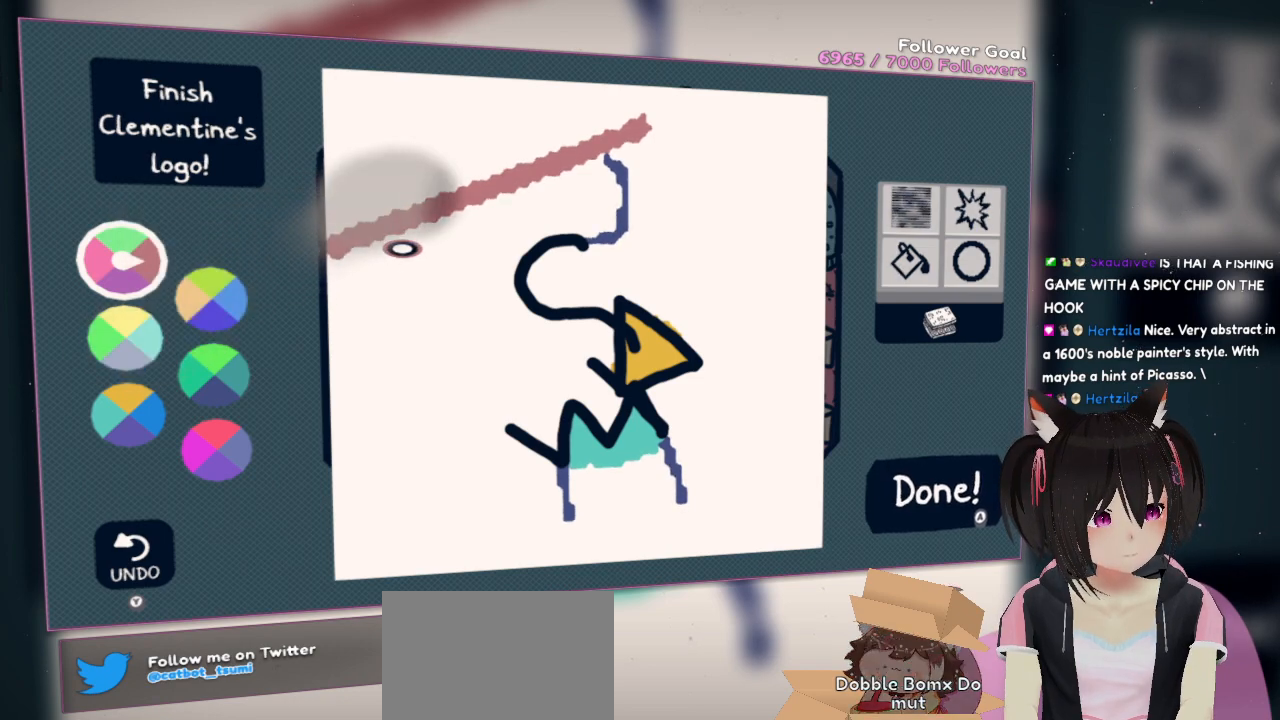
{"buttons": ["R2"], "left_stick": "center", "right_stick": "down-right", "events": [[67, "R2", "down"], [150, "right_stick", "up"], [317, "right_stick", "right"], [450, "right_stick", "down-right"]]}
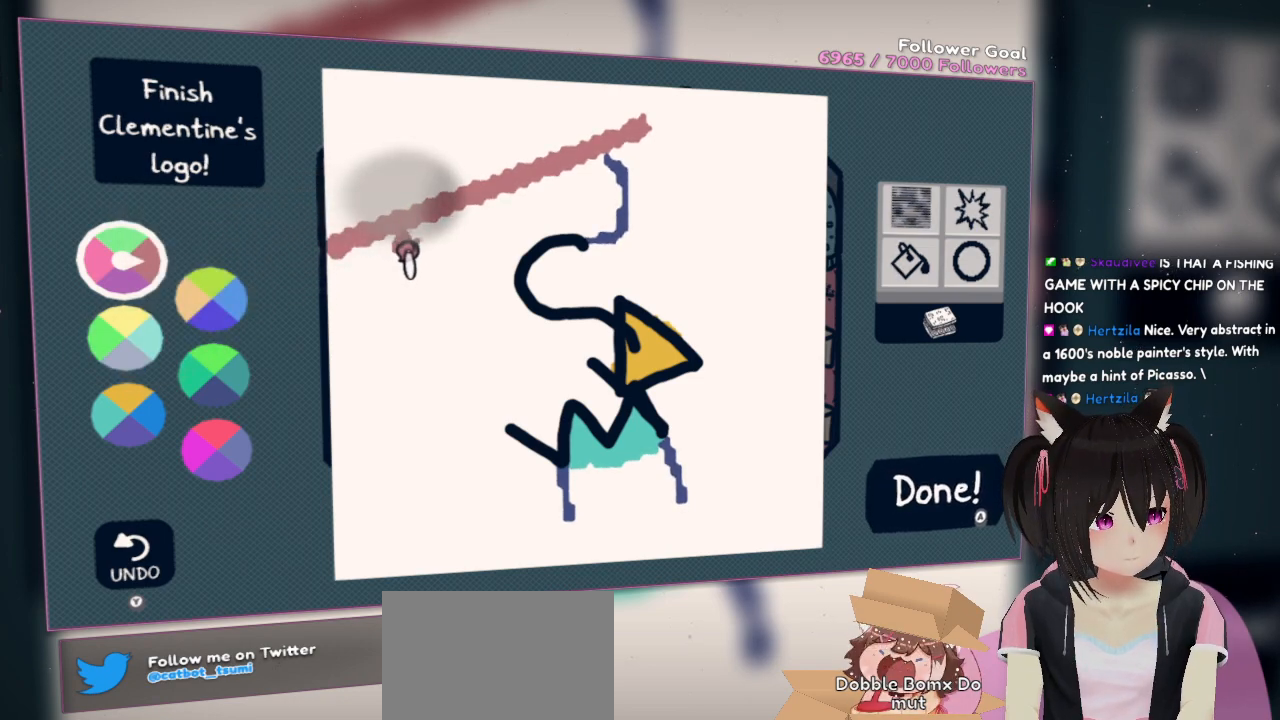
{"buttons": ["R2"], "left_stick": "center", "right_stick": "left", "events": [[83, "right_stick", "down"], [283, "right_stick", "down-left"], [383, "right_stick", "left"]]}
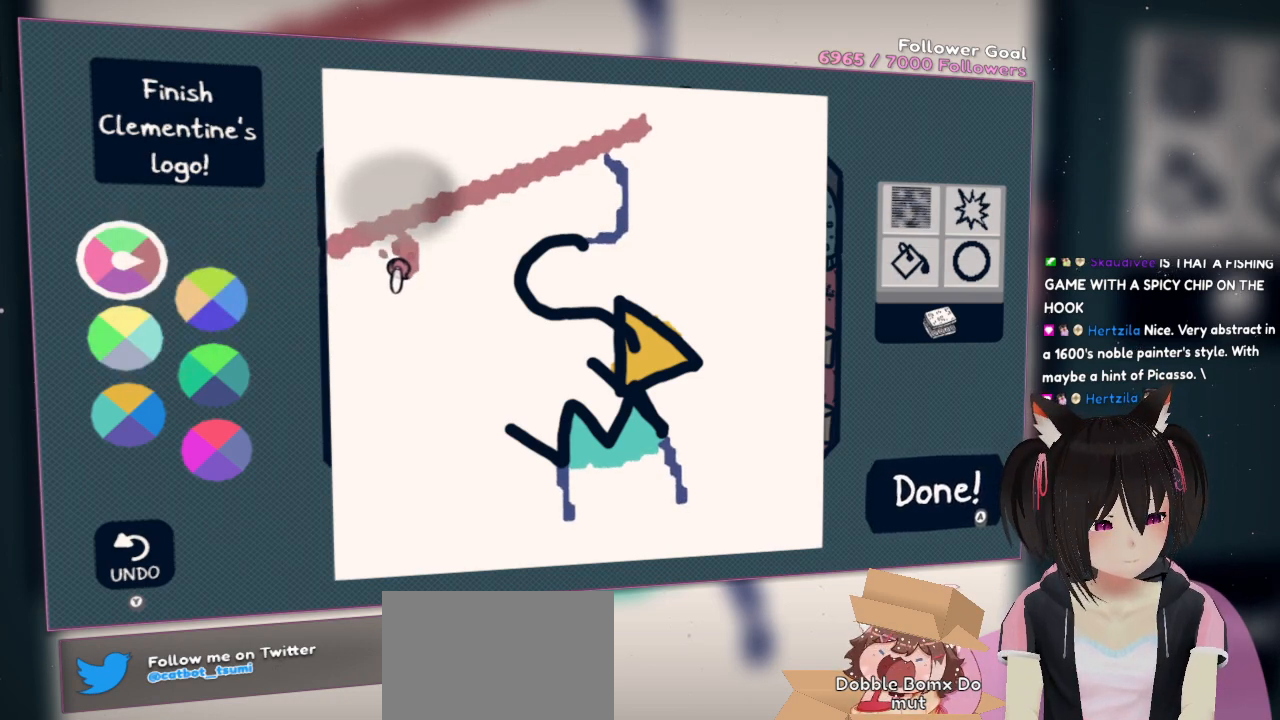
{"buttons": ["R2"], "left_stick": "center", "right_stick": "up-left", "events": [[50, "right_stick", "up-left"]]}
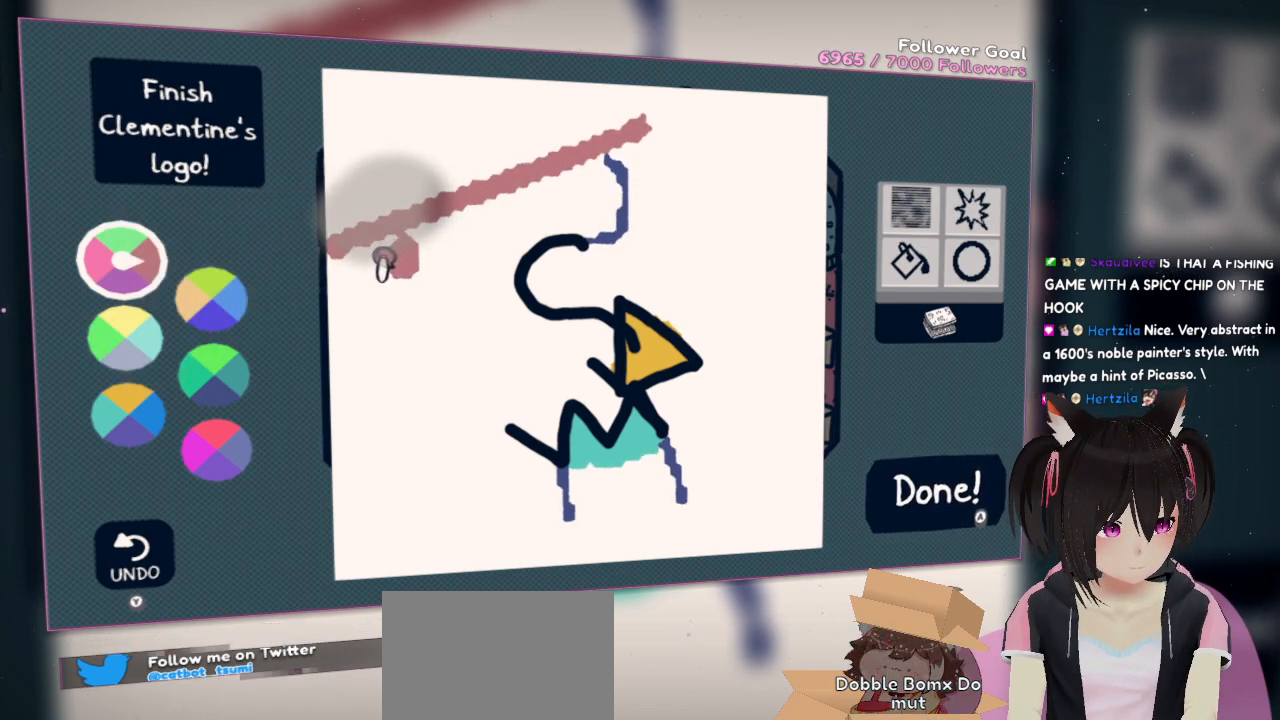
{"buttons": ["R2"], "left_stick": "center", "right_stick": "left", "events": [[17, "right_stick", "left"]]}
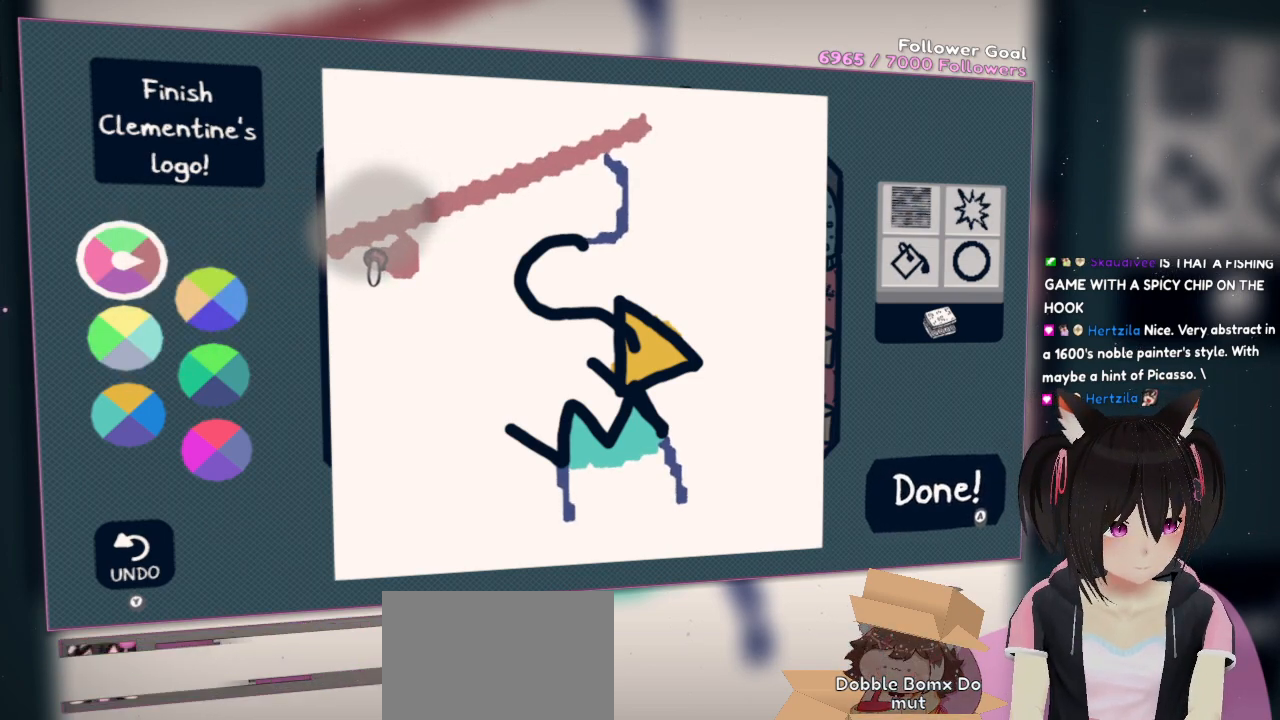
{"buttons": ["R2"], "left_stick": "center", "right_stick": "down-left", "events": [[100, "right_stick", "down-left"]]}
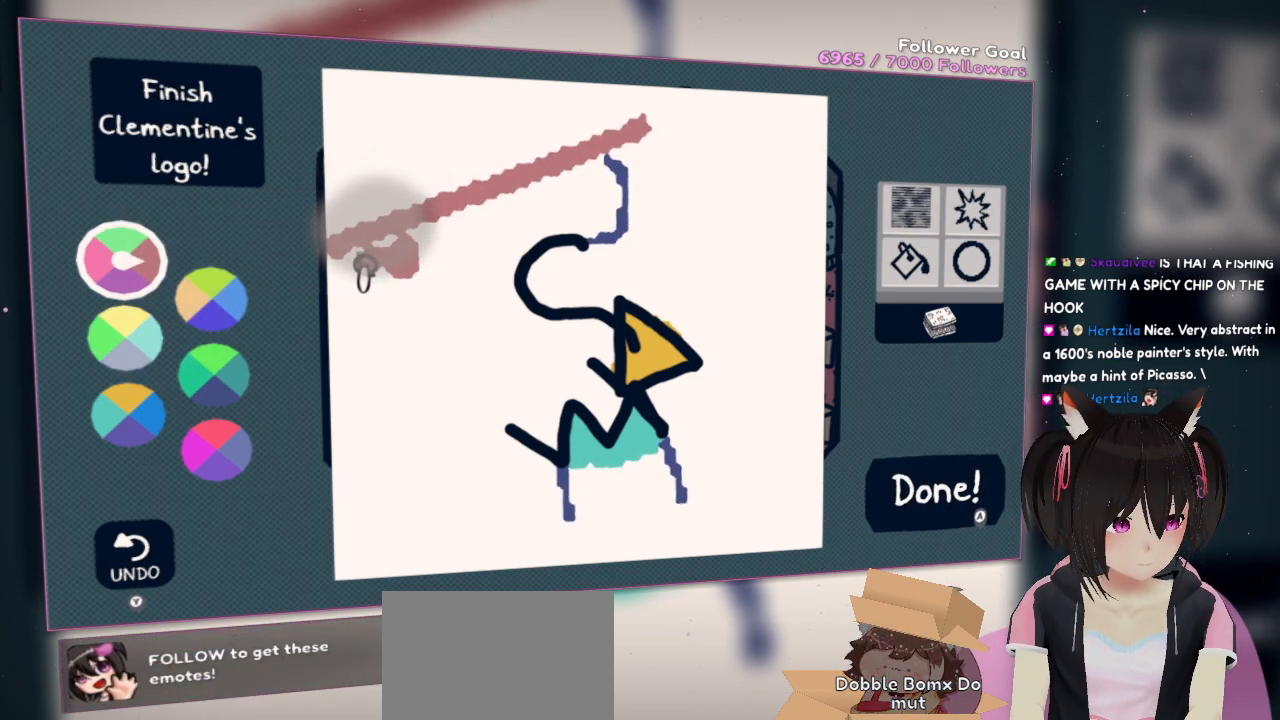
{"buttons": ["R2"], "left_stick": "center", "right_stick": "down", "events": [[233, "right_stick", "down"]]}
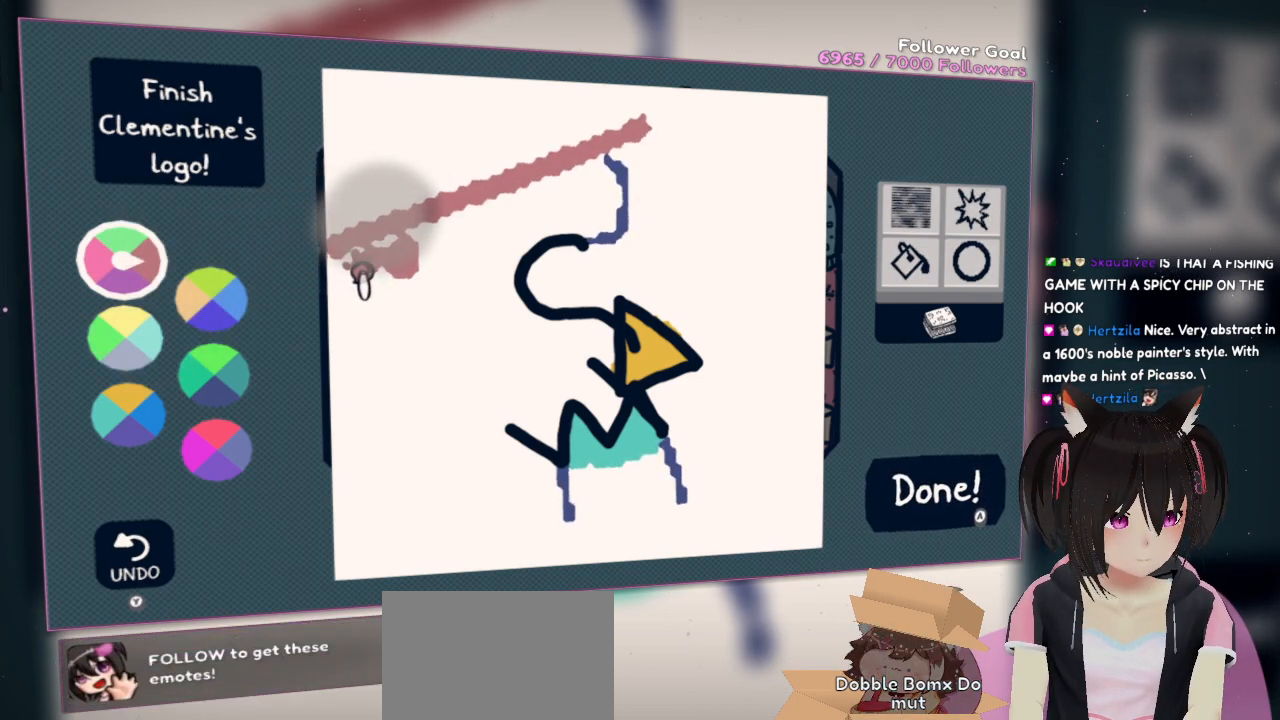
{"buttons": ["R2"], "left_stick": "center", "right_stick": "right", "events": [[33, "right_stick", "down-right"], [333, "right_stick", "right"]]}
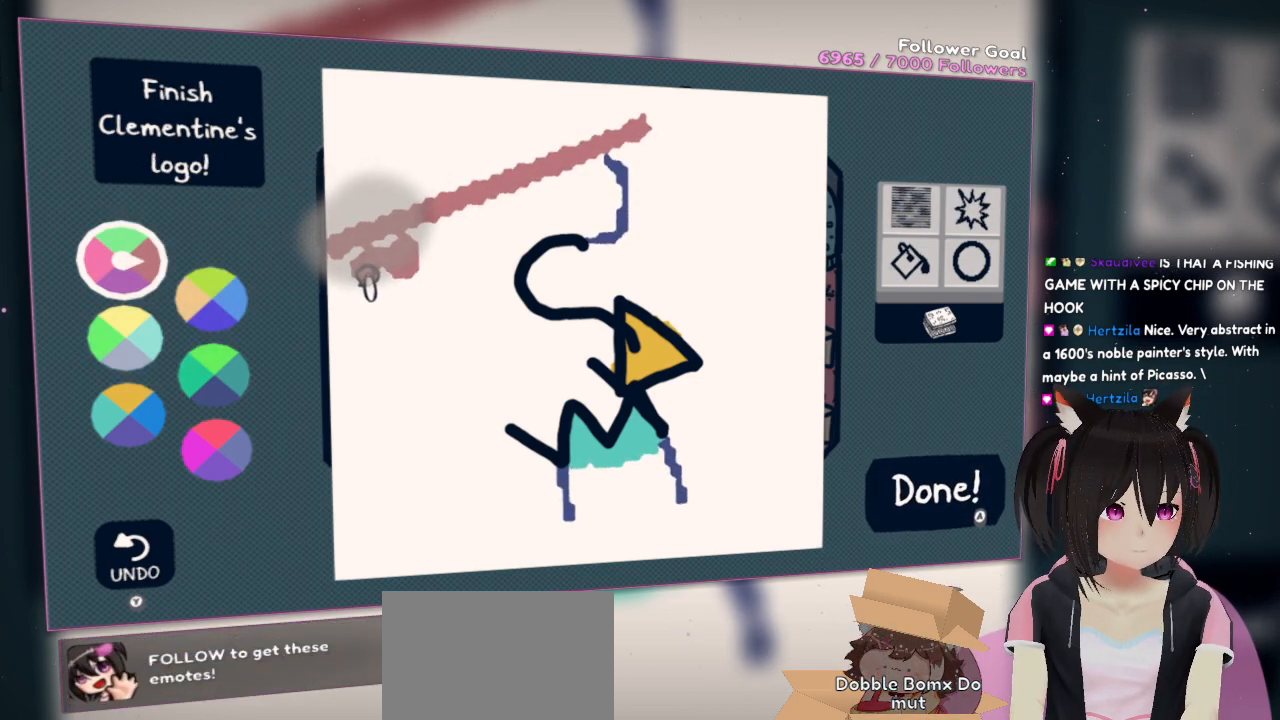
{"buttons": ["R2"], "left_stick": "center", "right_stick": "up-right", "events": [[467, "right_stick", "up-right"]]}
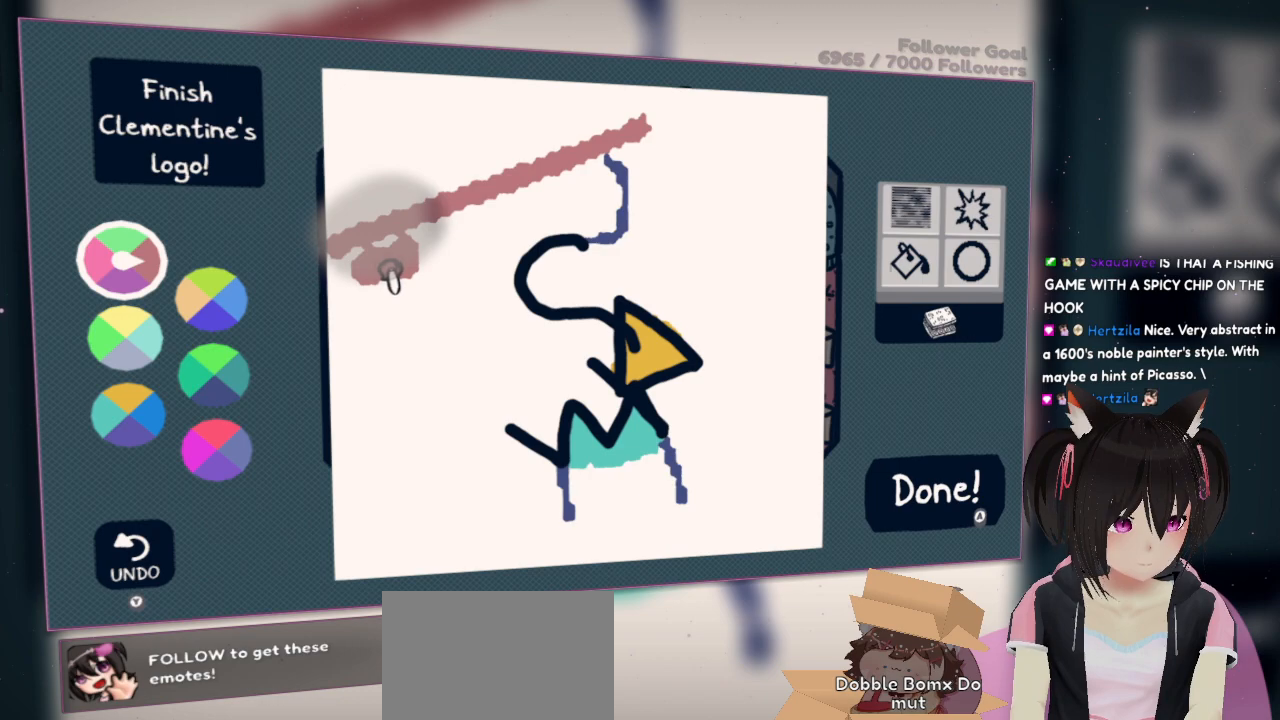
{"buttons": [], "left_stick": "center", "right_stick": "left", "events": [[100, "right_stick", "center"], [133, "R2", "up"], [300, "right_stick", "left"]]}
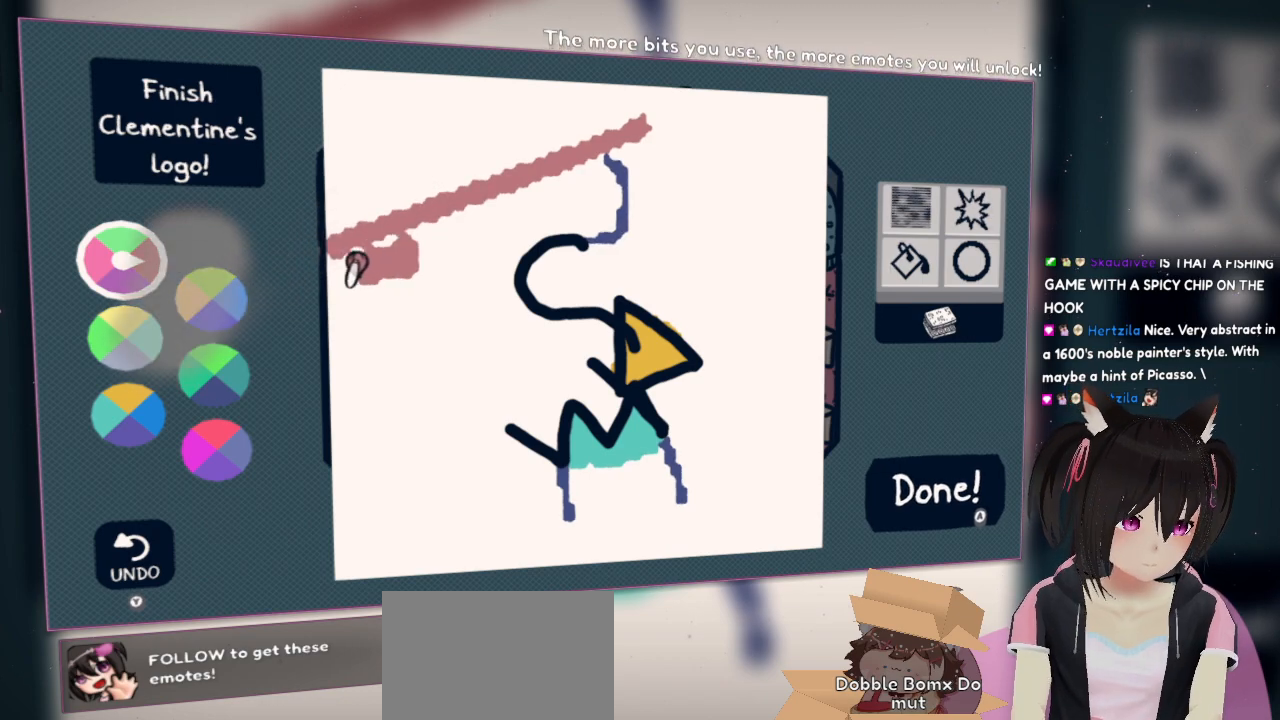
{"buttons": [], "left_stick": "center", "right_stick": "down-left", "events": [[133, "right_stick", "center"], [250, "right_stick", "down-left"]]}
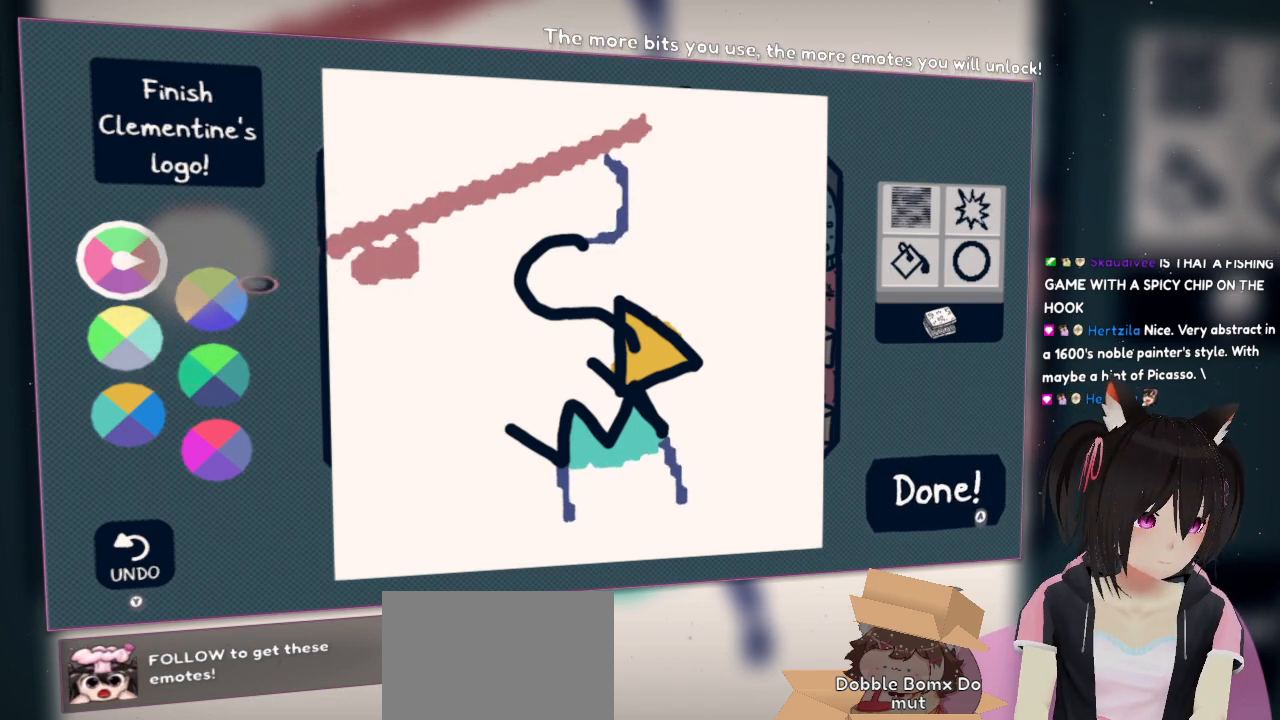
{"buttons": [], "left_stick": "center", "right_stick": "up-right", "events": [[317, "right_stick", "center"], [400, "right_stick", "right"], [467, "right_stick", "up-right"]]}
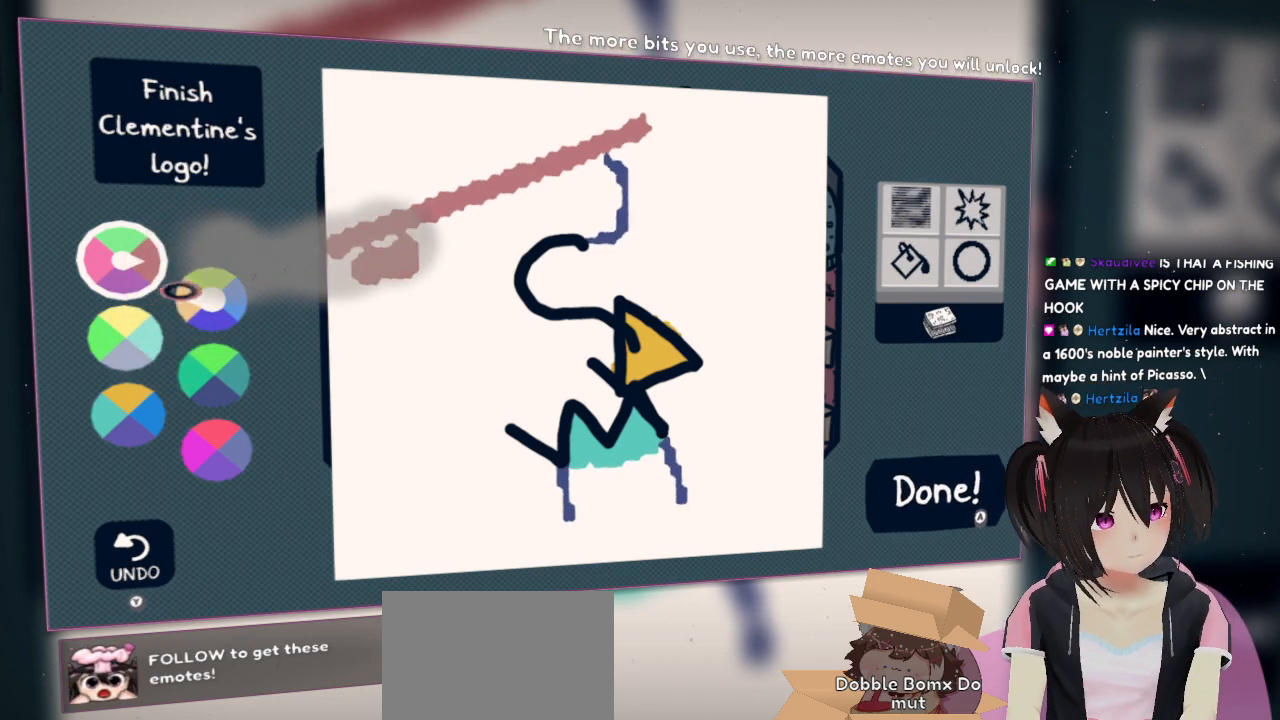
{"buttons": [], "left_stick": "center", "right_stick": "center", "events": [[200, "right_stick", "center"]]}
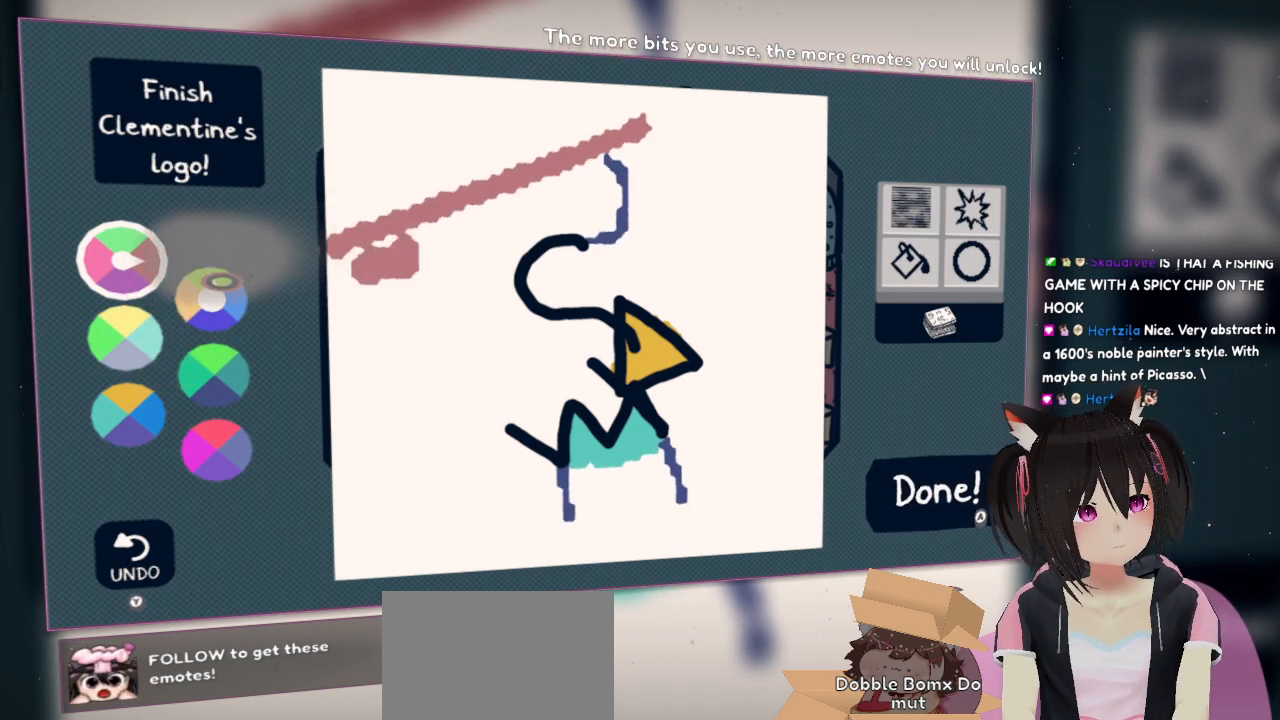
{"buttons": [], "left_stick": "center", "right_stick": "right", "events": [[67, "right_stick", "left"], [217, "R2", "down"], [300, "right_stick", "center"], [333, "R2", "up"], [417, "right_stick", "right"]]}
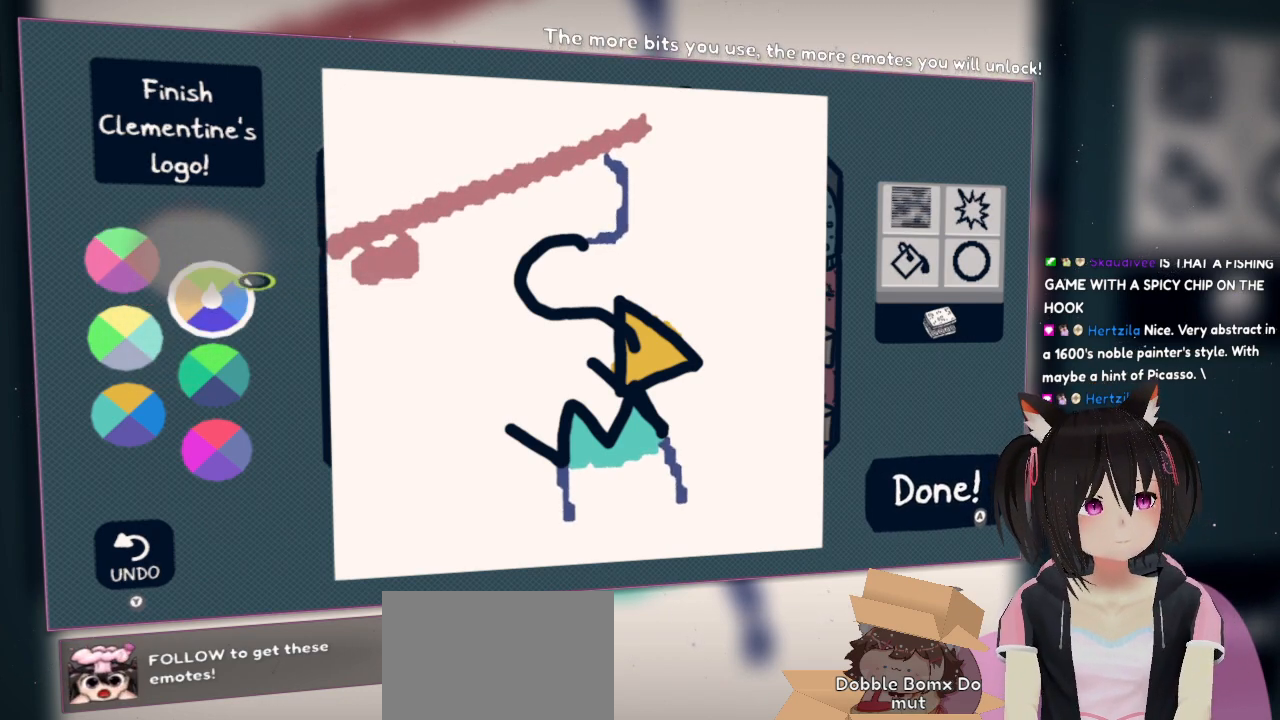
{"buttons": [], "left_stick": "center", "right_stick": "right", "events": [[217, "R2", "down"], [317, "R2", "up"], [317, "right_stick", "center"], [500, "right_stick", "right"]]}
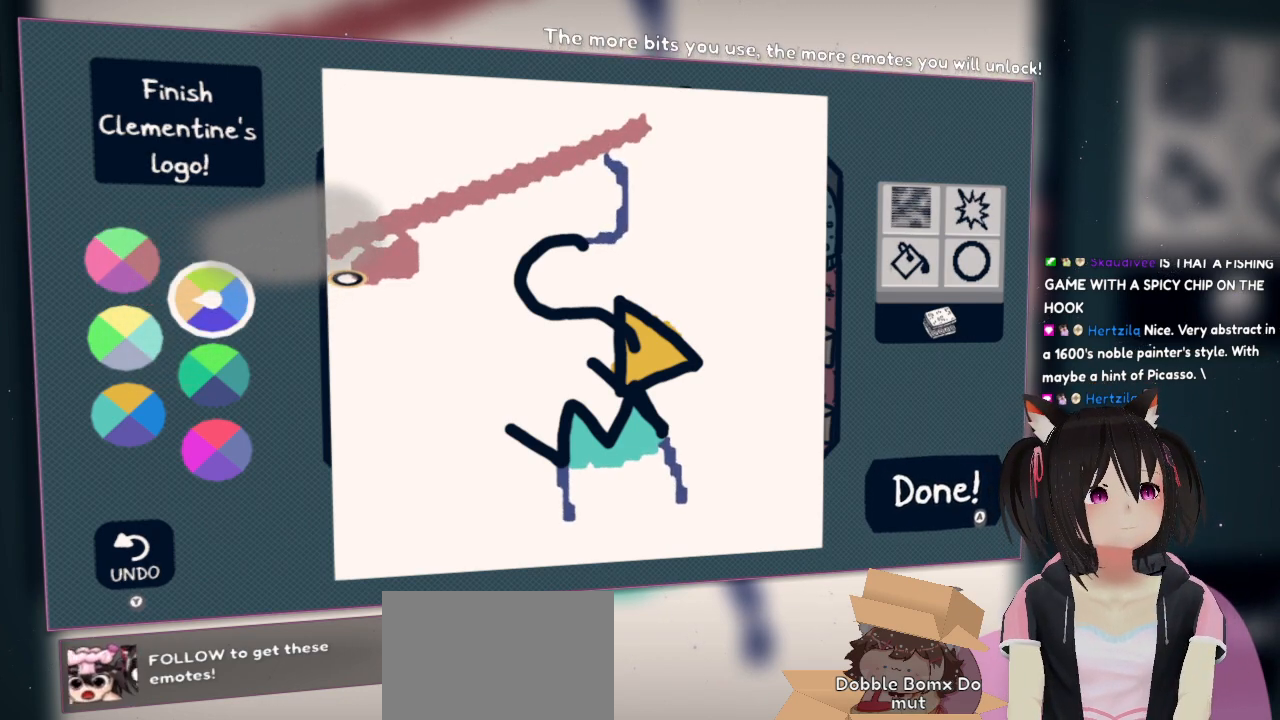
{"buttons": [], "left_stick": "center", "right_stick": "center", "events": [[33, "right_stick", "up-right"], [100, "R2", "down"], [300, "R2", "up"], [300, "right_stick", "center"]]}
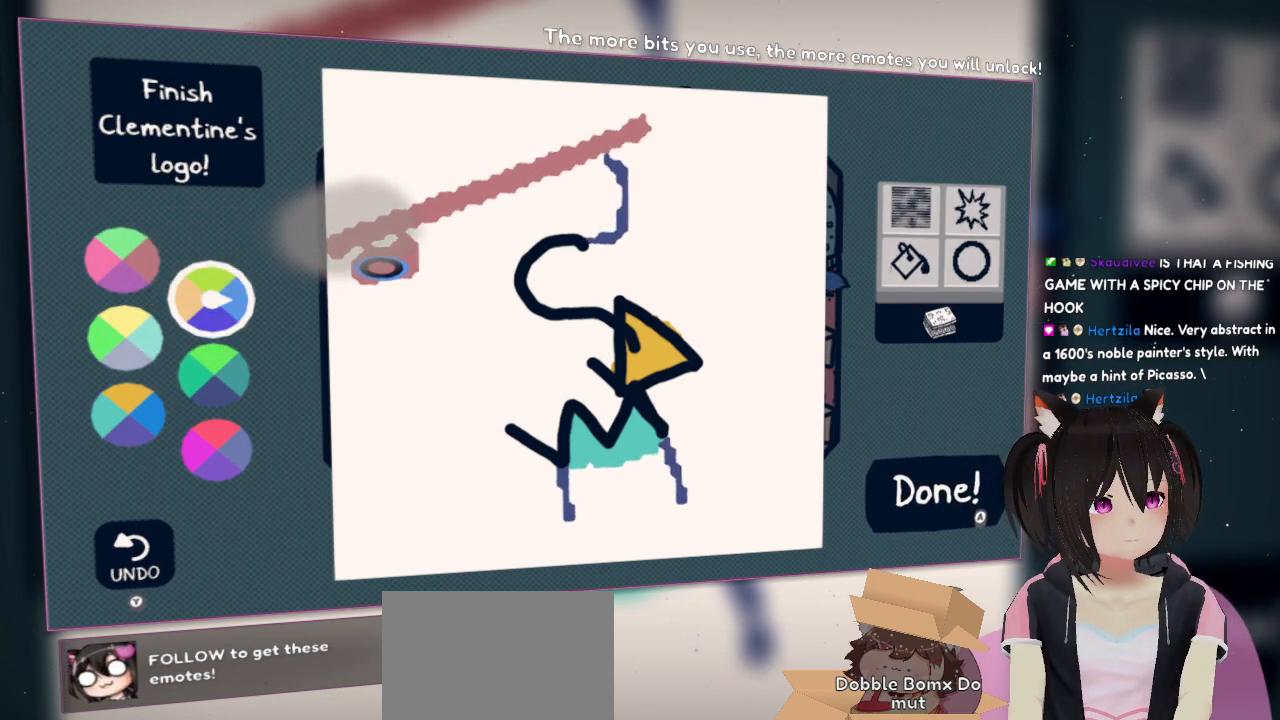
{"buttons": [], "left_stick": "center", "right_stick": "up-right", "events": [[67, "right_stick", "up"], [267, "right_stick", "center"], [467, "right_stick", "up-right"]]}
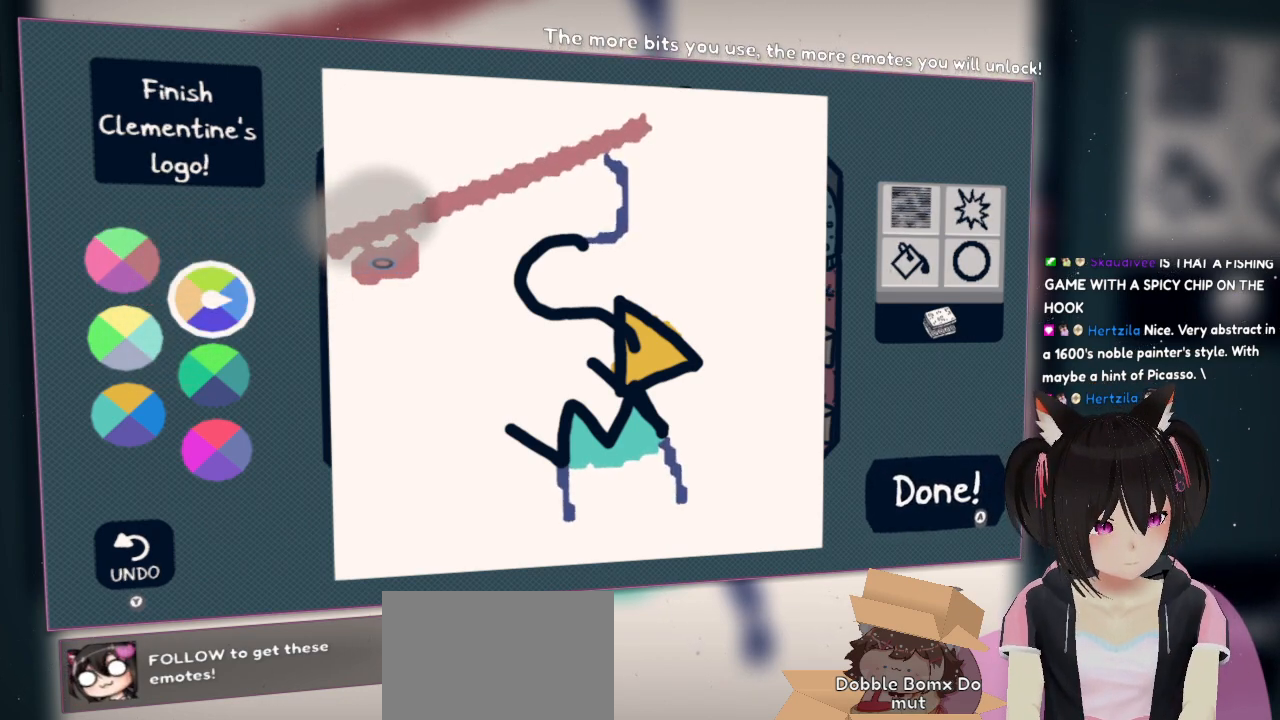
{"buttons": [], "left_stick": "center", "right_stick": "up-right", "events": [[217, "right_stick", "center"], [300, "right_stick", "up-right"]]}
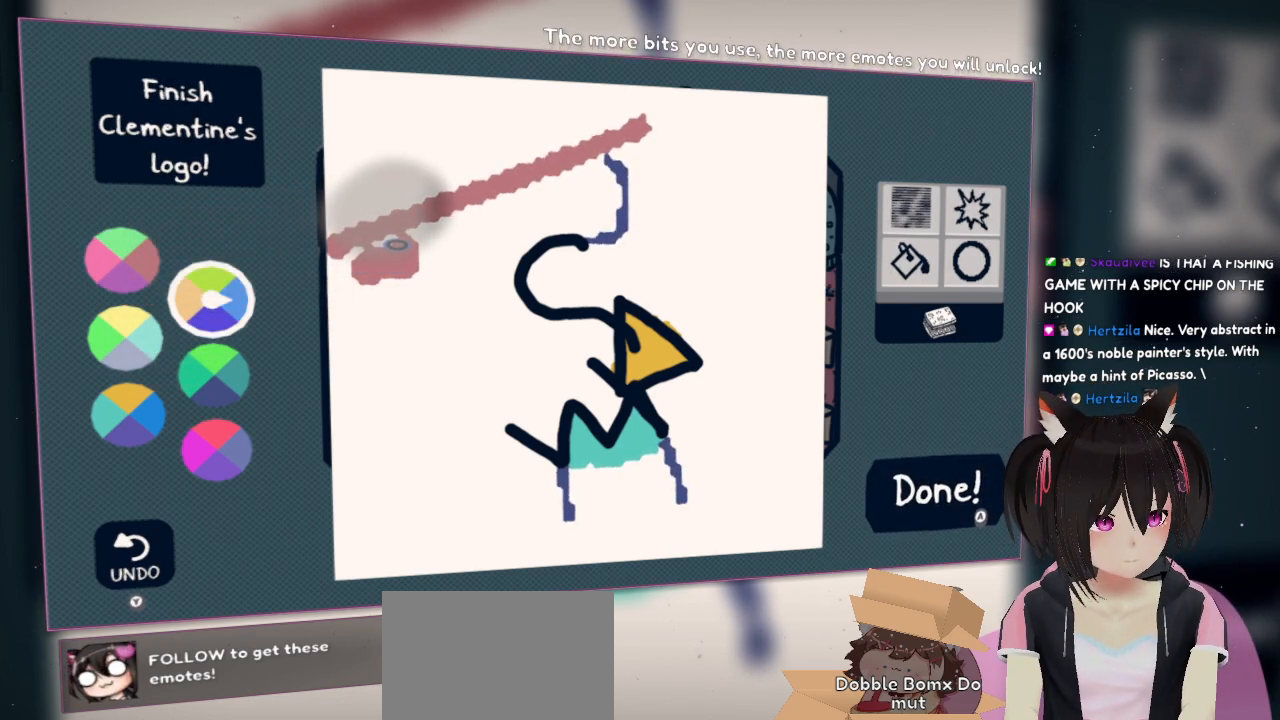
{"buttons": ["R2"], "left_stick": "center", "right_stick": "up-right", "events": [[67, "right_stick", "center"], [250, "R2", "down"], [350, "right_stick", "up-right"]]}
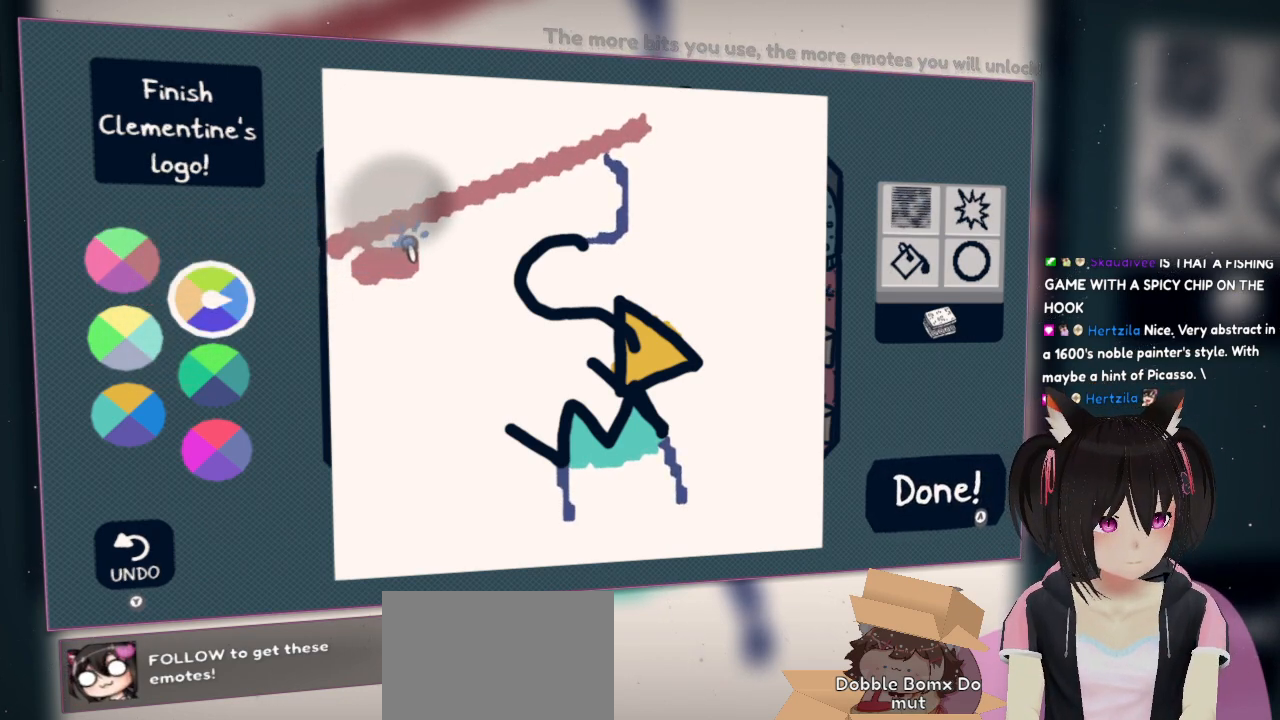
{"buttons": ["R2"], "left_stick": "center", "right_stick": "down", "events": [[50, "right_stick", "right"], [383, "right_stick", "down"]]}
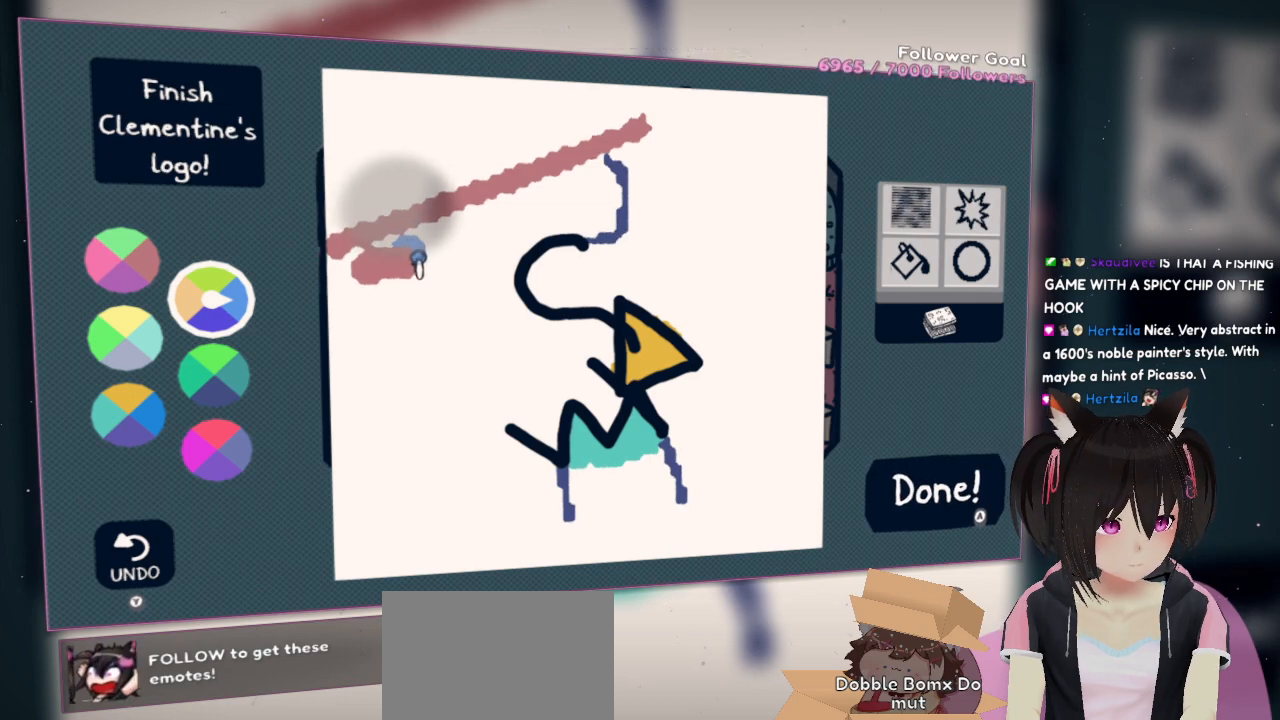
{"buttons": ["R2"], "left_stick": "center", "right_stick": "down-left", "events": [[283, "right_stick", "down-left"]]}
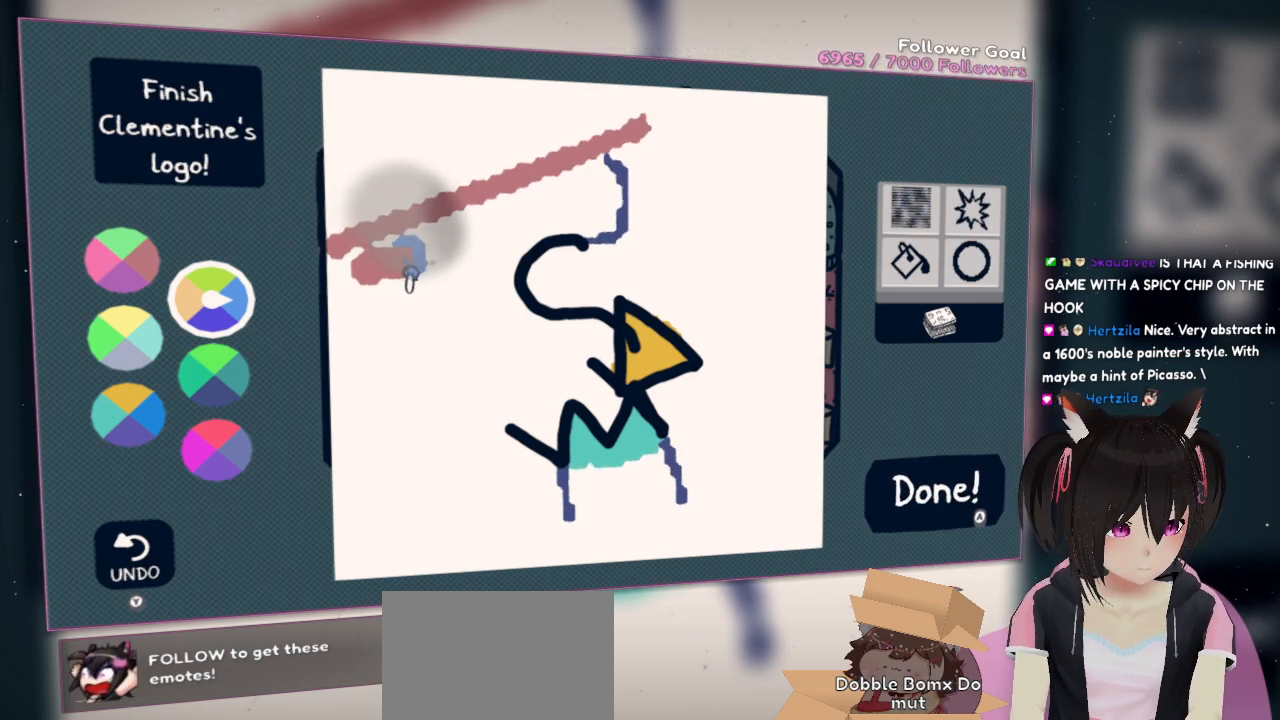
{"buttons": ["R2"], "left_stick": "center", "right_stick": "left", "events": [[283, "right_stick", "left"]]}
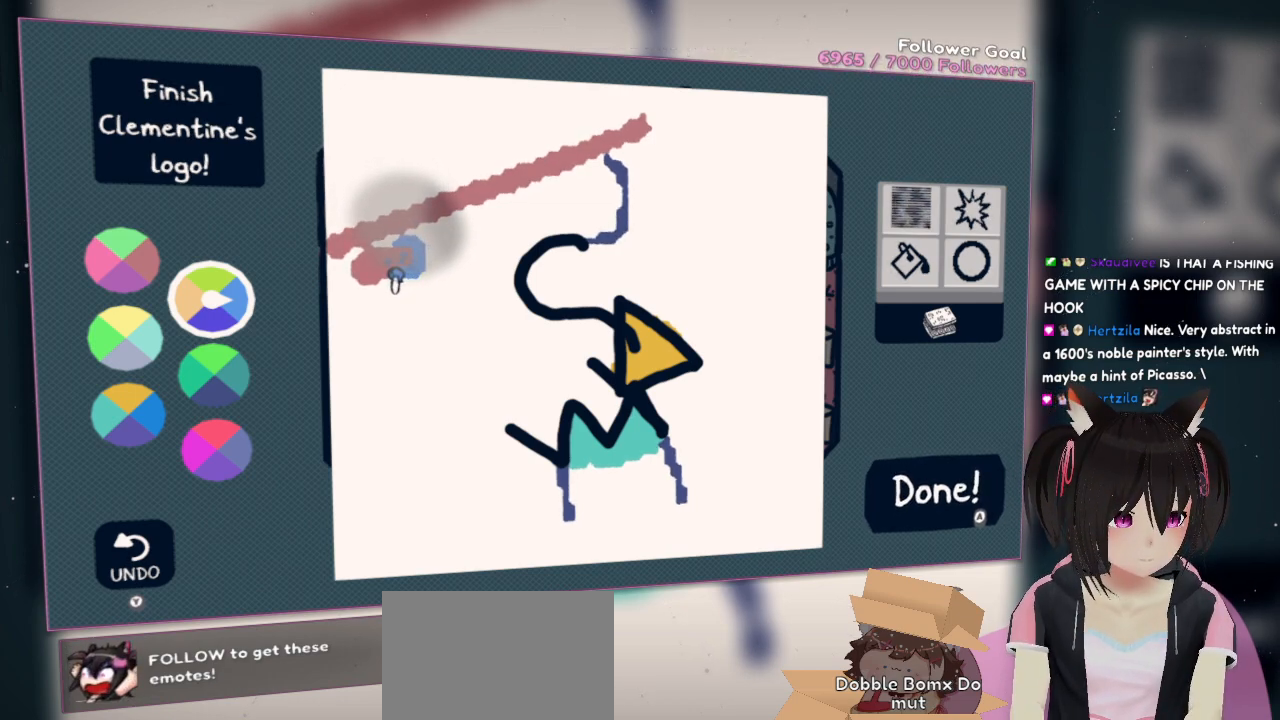
{"buttons": ["R2"], "left_stick": "center", "right_stick": "center", "events": [[83, "R2", "up"], [83, "right_stick", "center"], [150, "right_stick", "right"], [283, "right_stick", "center"], [450, "R2", "down"]]}
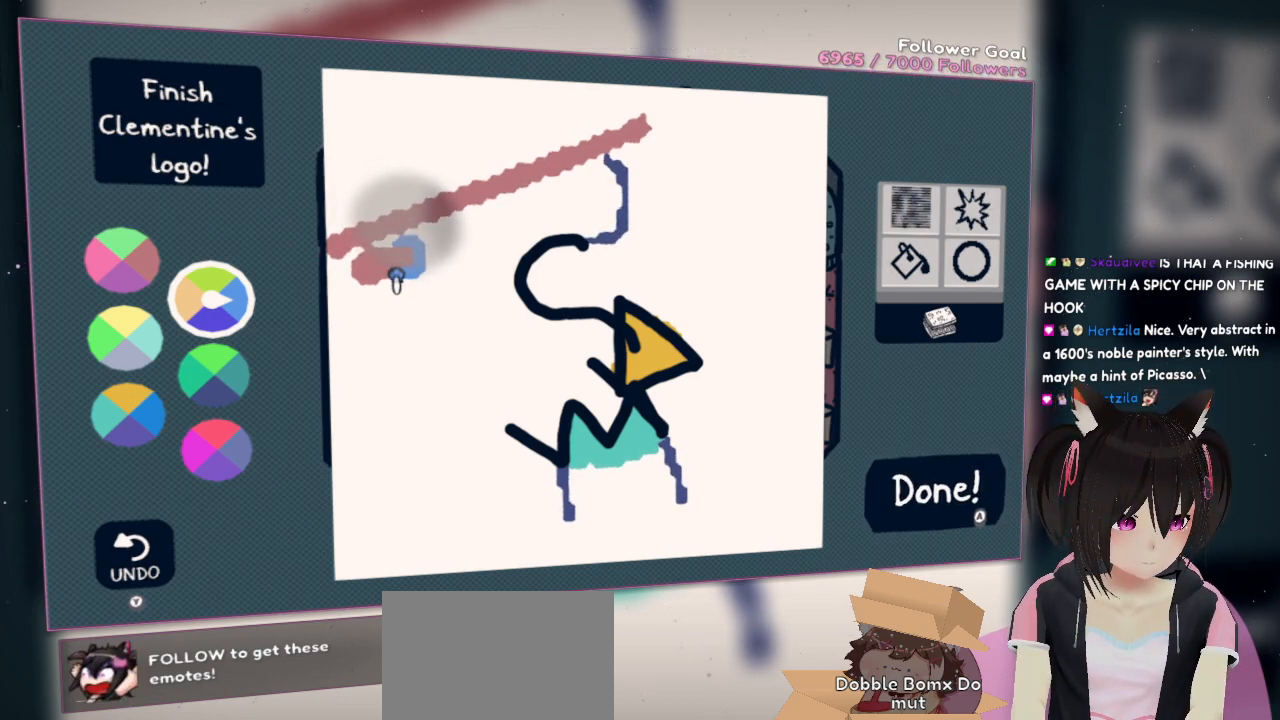
{"buttons": ["R2"], "left_stick": "center", "right_stick": "up", "events": [[33, "right_stick", "up"]]}
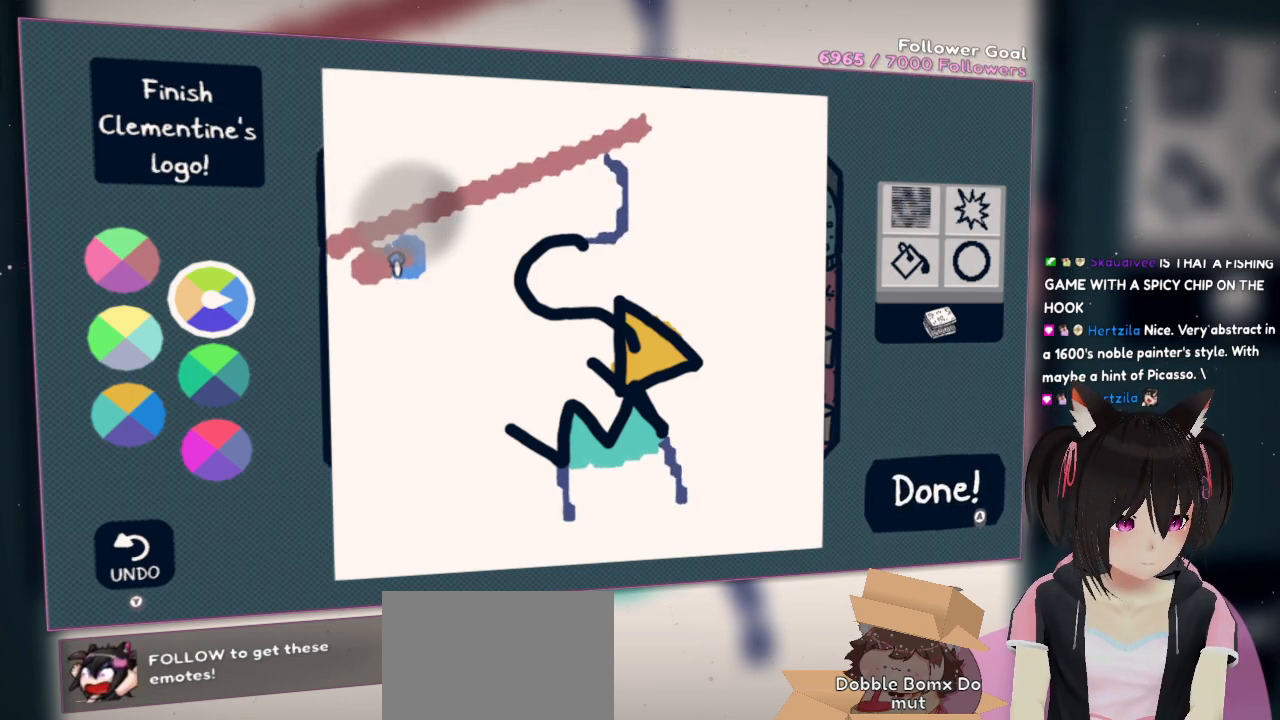
{"buttons": ["R2"], "left_stick": "center", "right_stick": "up", "events": []}
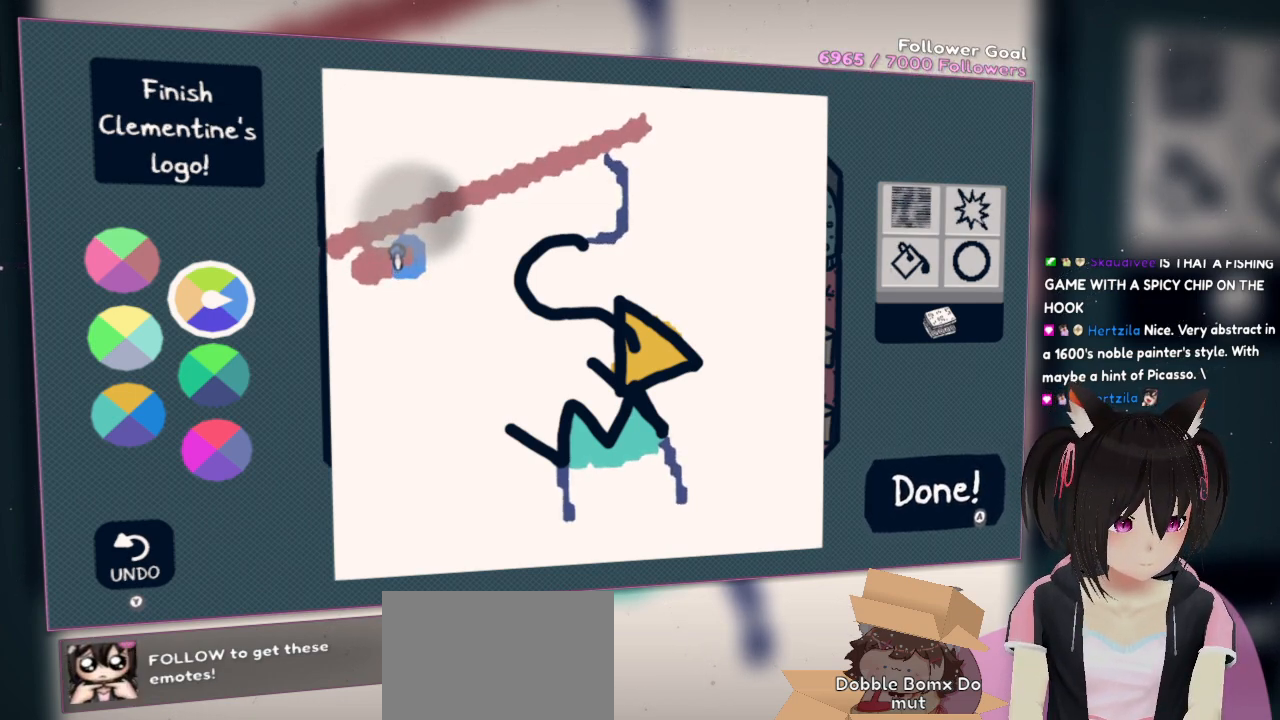
{"buttons": [], "left_stick": "center", "right_stick": "down", "events": [[233, "right_stick", "center"], [267, "R2", "up"], [300, "right_stick", "down"]]}